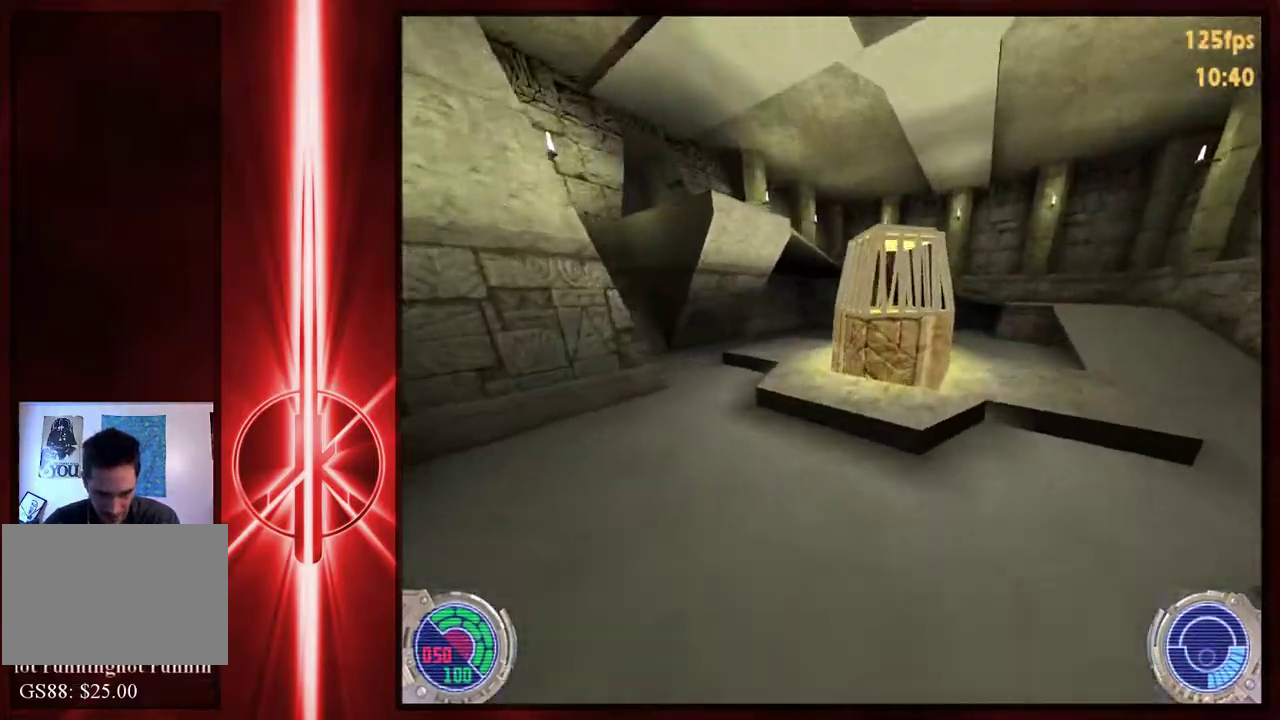
Gameplay with keyboard and mouse; each line is a JSON object with the keys and mouse buttons held at the frame after it. "events" lists presses ("down") and releases ("up") of "1", "2", "3", "4", "5", "6", "7", "a", "alt", "c", "caps_lock", "comma", "ctrl", "d", "e", "f", "q", "r", "s", "shift", "space", "t", "tab", "tilde", "v", "w", "x", "y", "mouse_left", "mouse_right", "mouse_mb4" and "mouse_mb5" between this image and that frame as [ms after this image, input, new state], when the widget could be followed in between. "mouse_left", "mouse_right", "mouse_mb4", "mouse_mb5" = the "left", "right", "mb4", "mb5" buttons of the "mouse" list. No other keys are recorded. Not read: mouse_move.
{"keys": ["w"], "mouse": [], "events": [[117, "d", "down"], [150, "a", "up"], [417, "d", "up"]]}
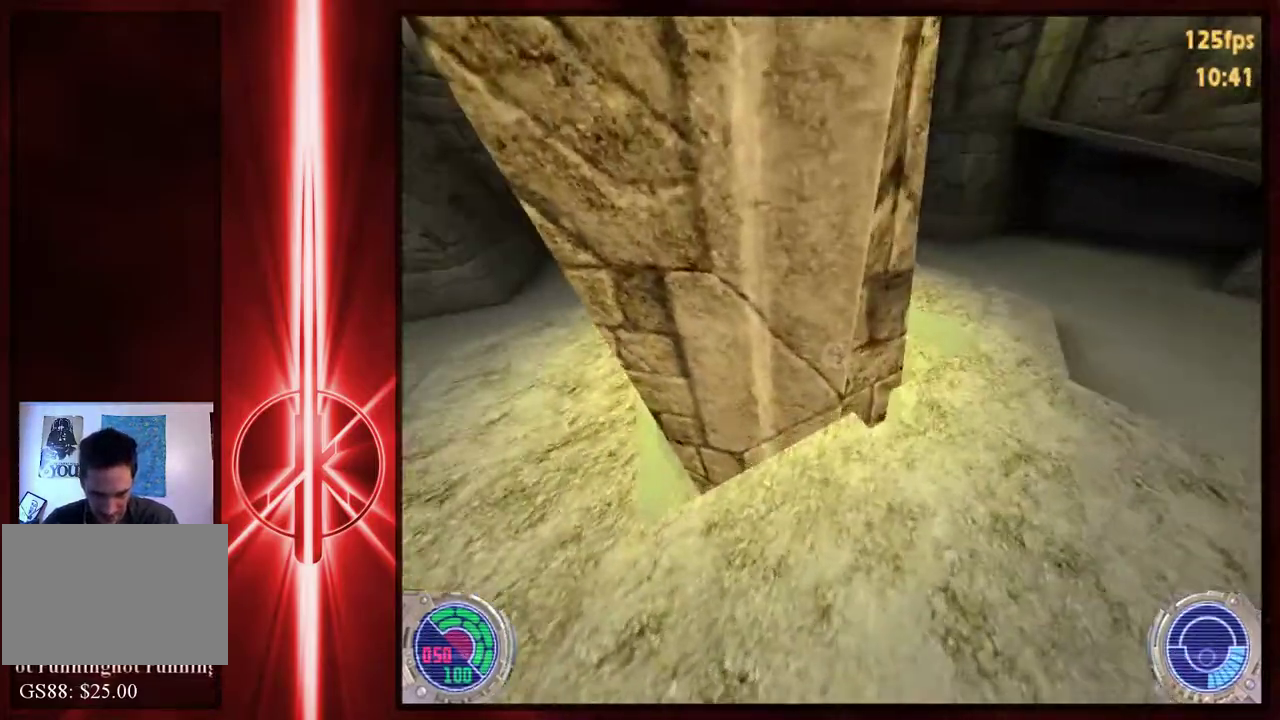
{"keys": [], "mouse": [], "events": [[17, "a", "down"], [117, "a", "up"], [117, "w", "up"]]}
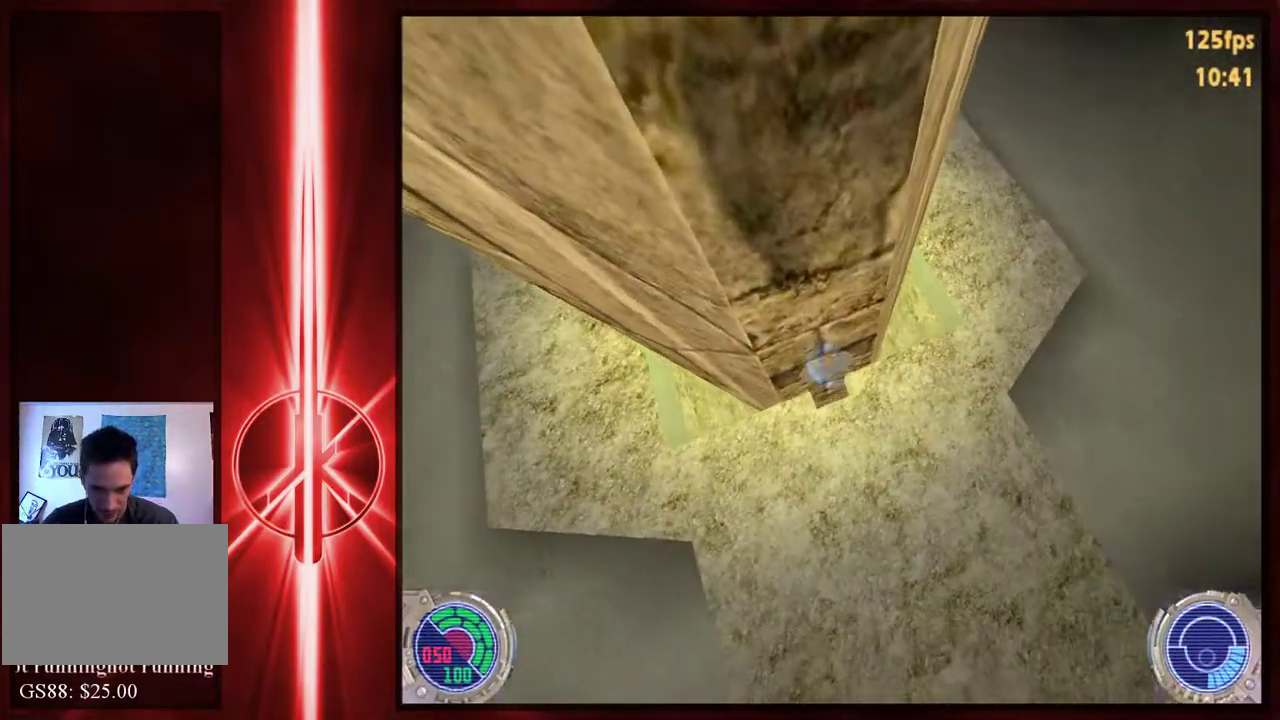
{"keys": ["c", "w"], "mouse": [], "events": [[267, "w", "down"], [317, "s", "down"], [383, "c", "down"], [417, "s", "up"]]}
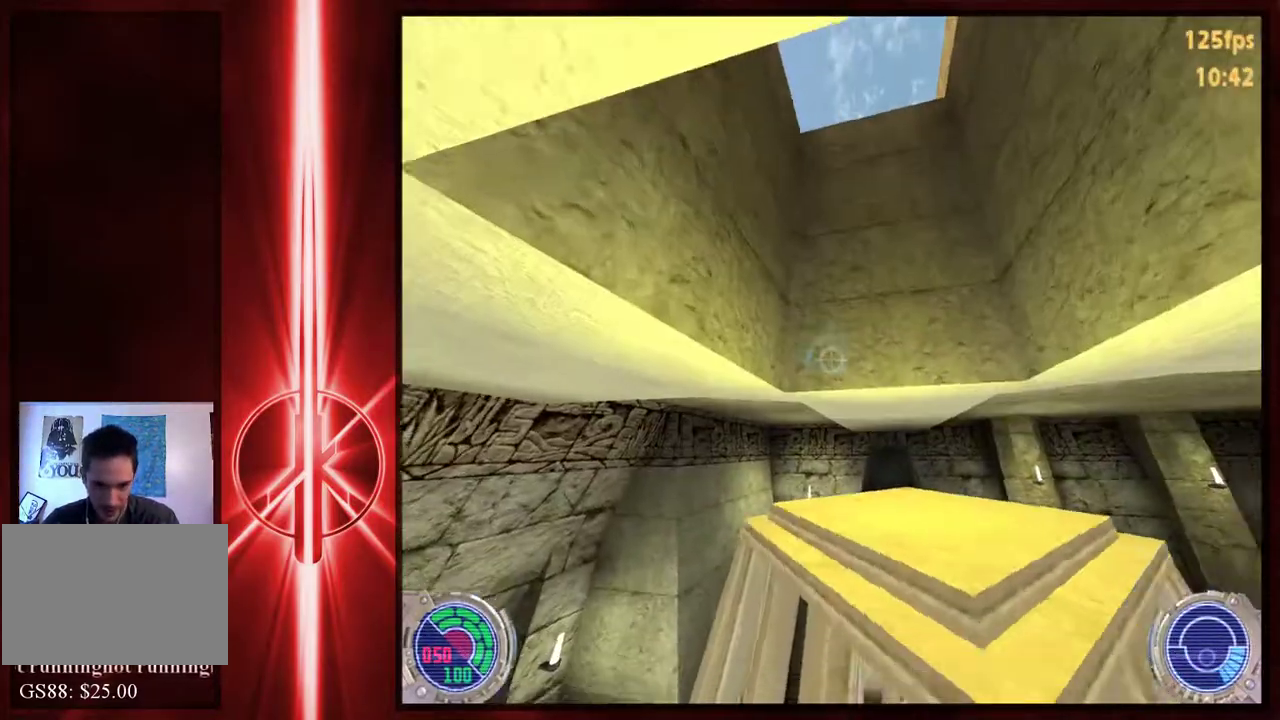
{"keys": ["c", "w"], "mouse": [], "events": []}
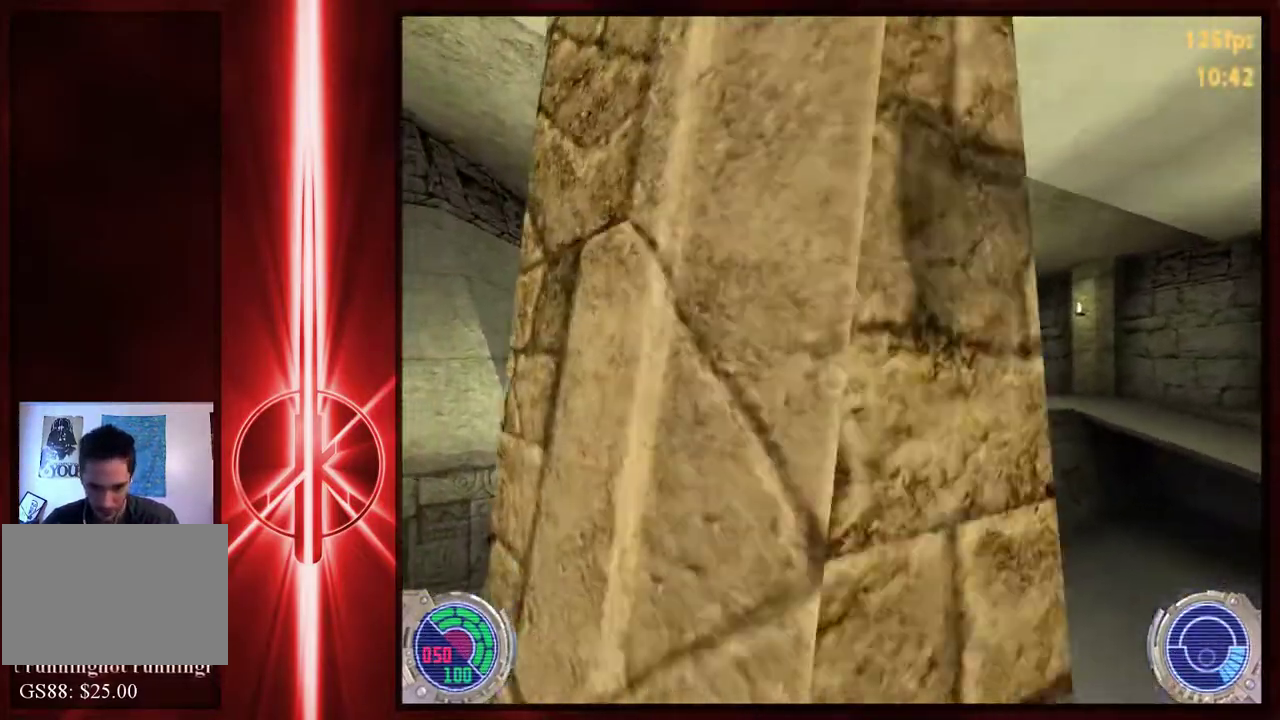
{"keys": ["w"], "mouse": [], "events": [[33, "c", "up"], [67, "w", "up"], [483, "w", "down"]]}
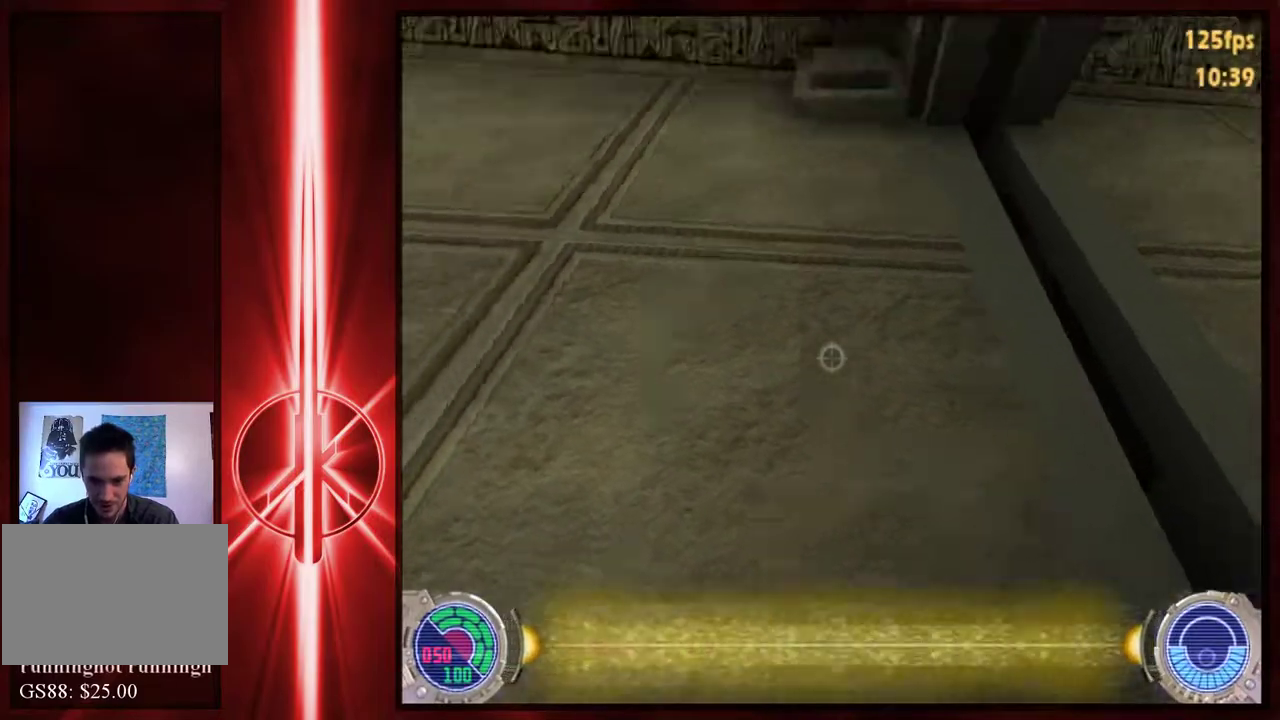
{"keys": ["a", "r", "w"], "mouse": [], "events": [[150, "a", "down"], [183, "space", "down"], [383, "r", "down"], [383, "space", "up"]]}
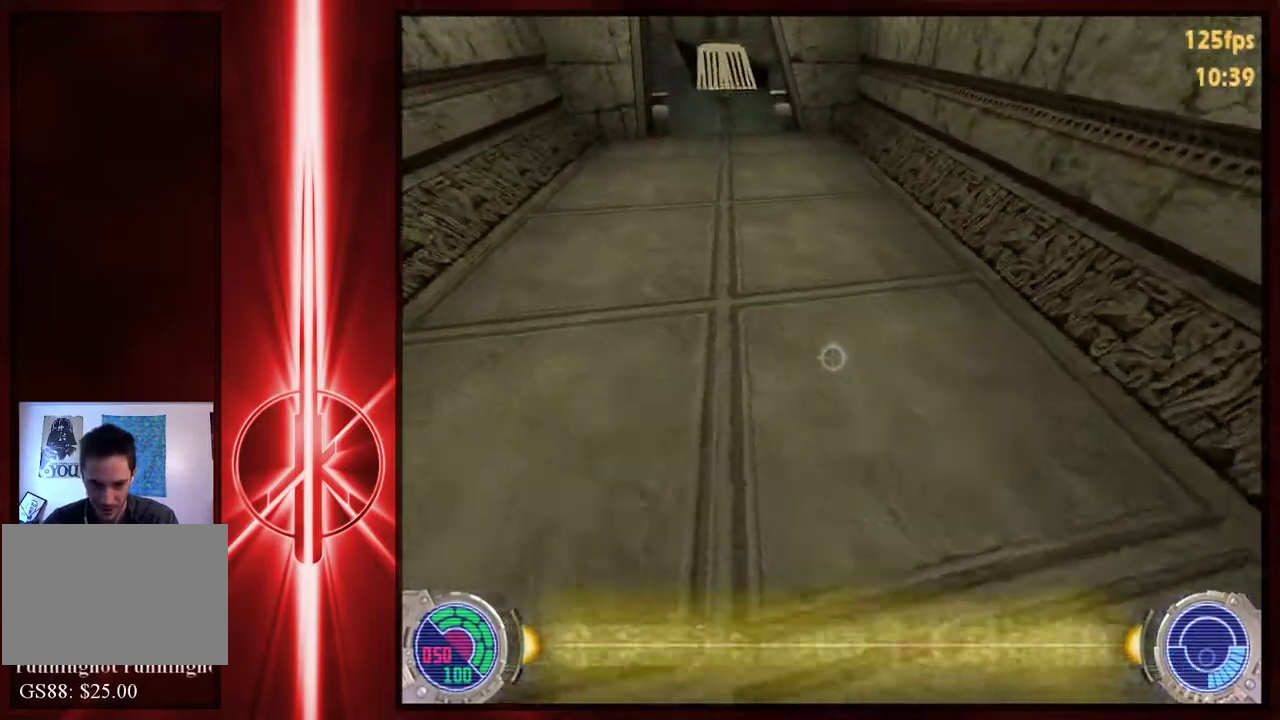
{"keys": ["a", "w"], "mouse": [], "events": [[50, "r", "up"], [83, "space", "down"], [433, "space", "up"]]}
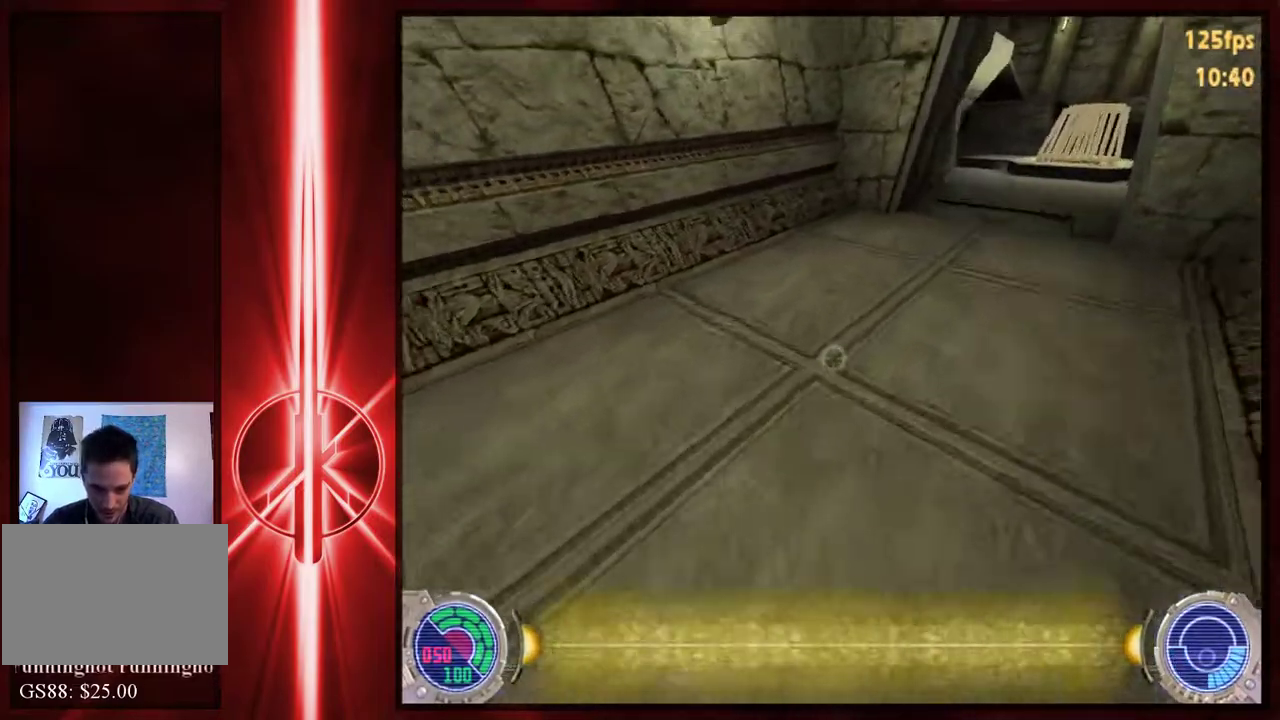
{"keys": ["d", "w"], "mouse": [], "events": [[33, "space", "down"], [200, "a", "up"], [200, "d", "down"], [400, "space", "up"]]}
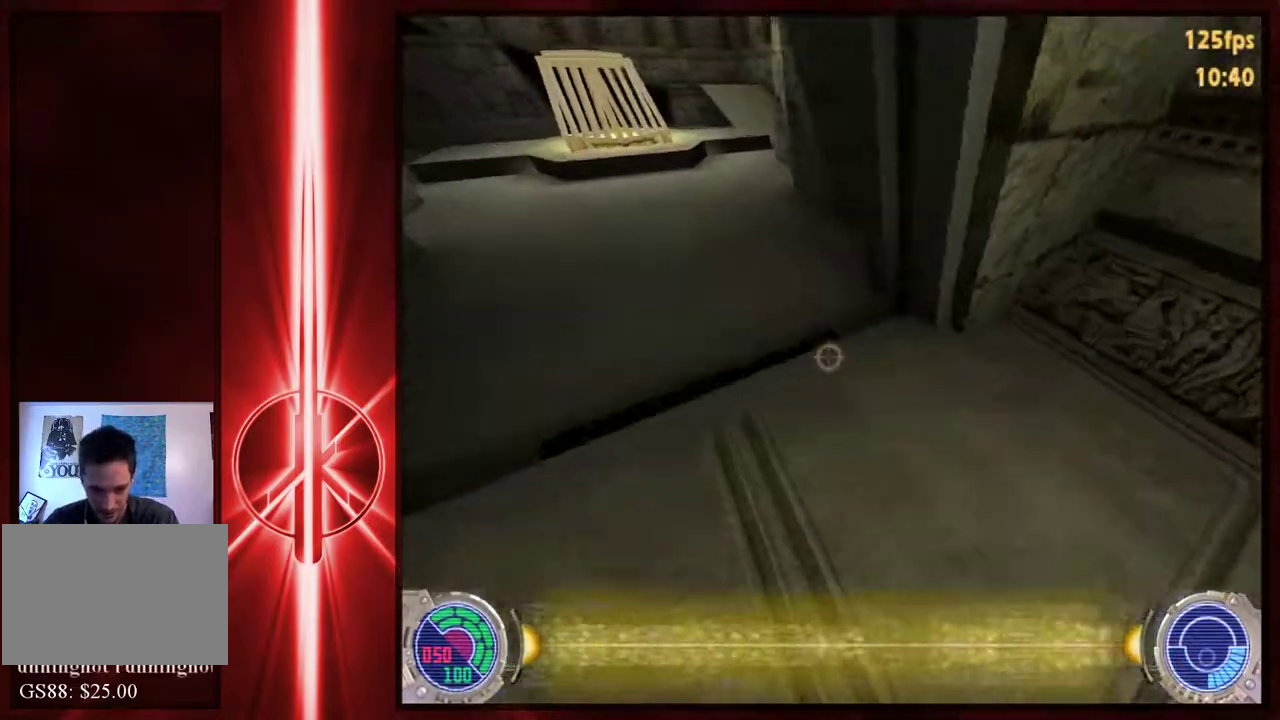
{"keys": ["a", "w"], "mouse": [], "events": [[133, "space", "down"], [417, "a", "down"], [450, "d", "up"], [450, "space", "up"]]}
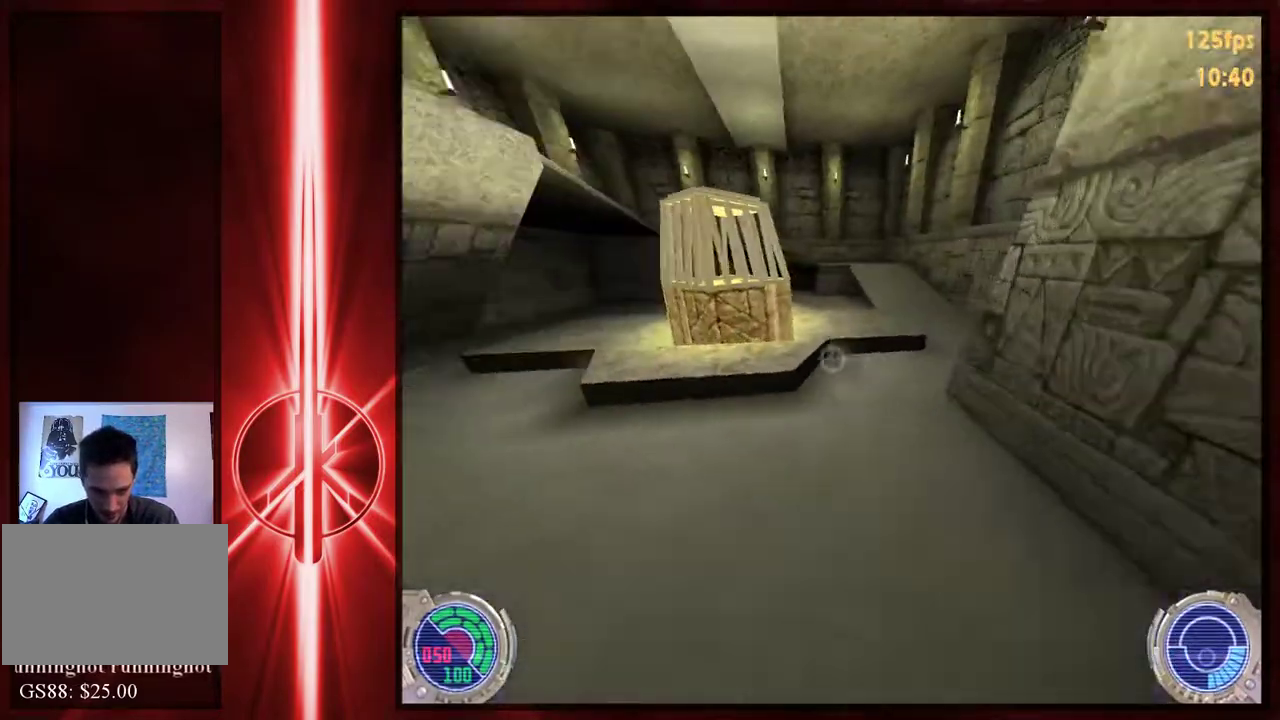
{"keys": ["a", "w"], "mouse": [], "events": []}
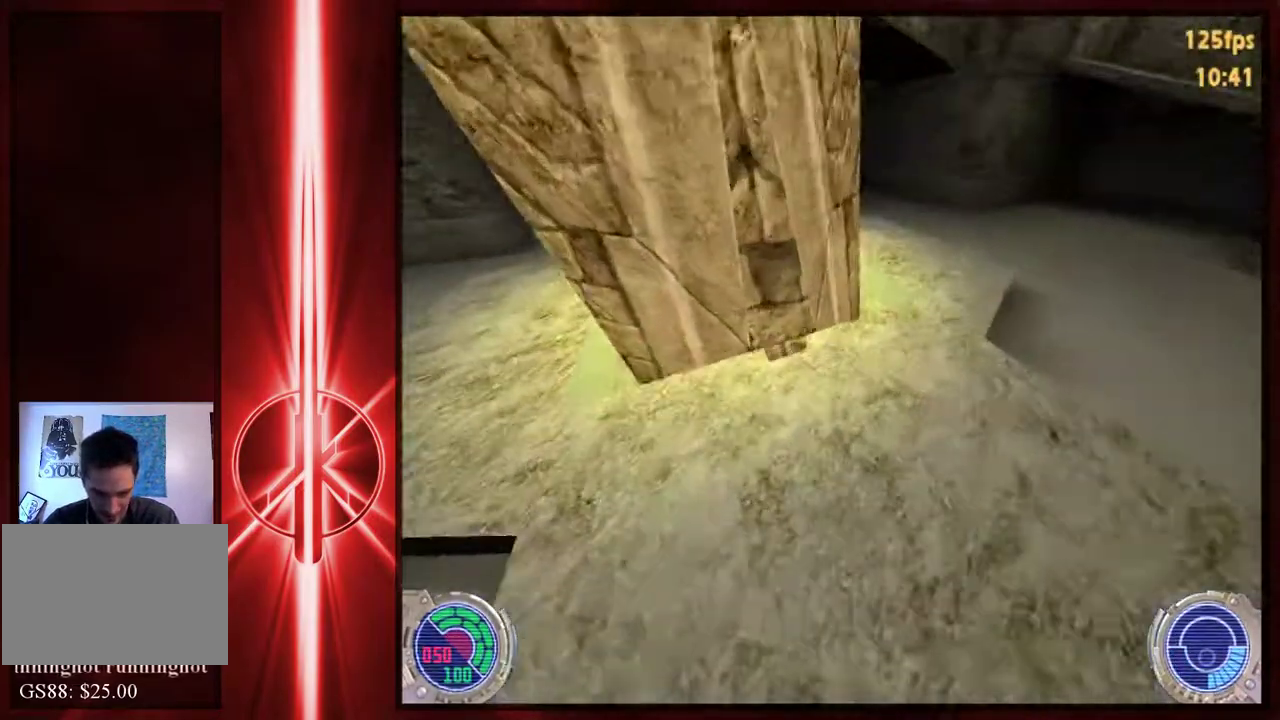
{"keys": [], "mouse": [], "events": [[117, "w", "up"], [150, "a", "up"]]}
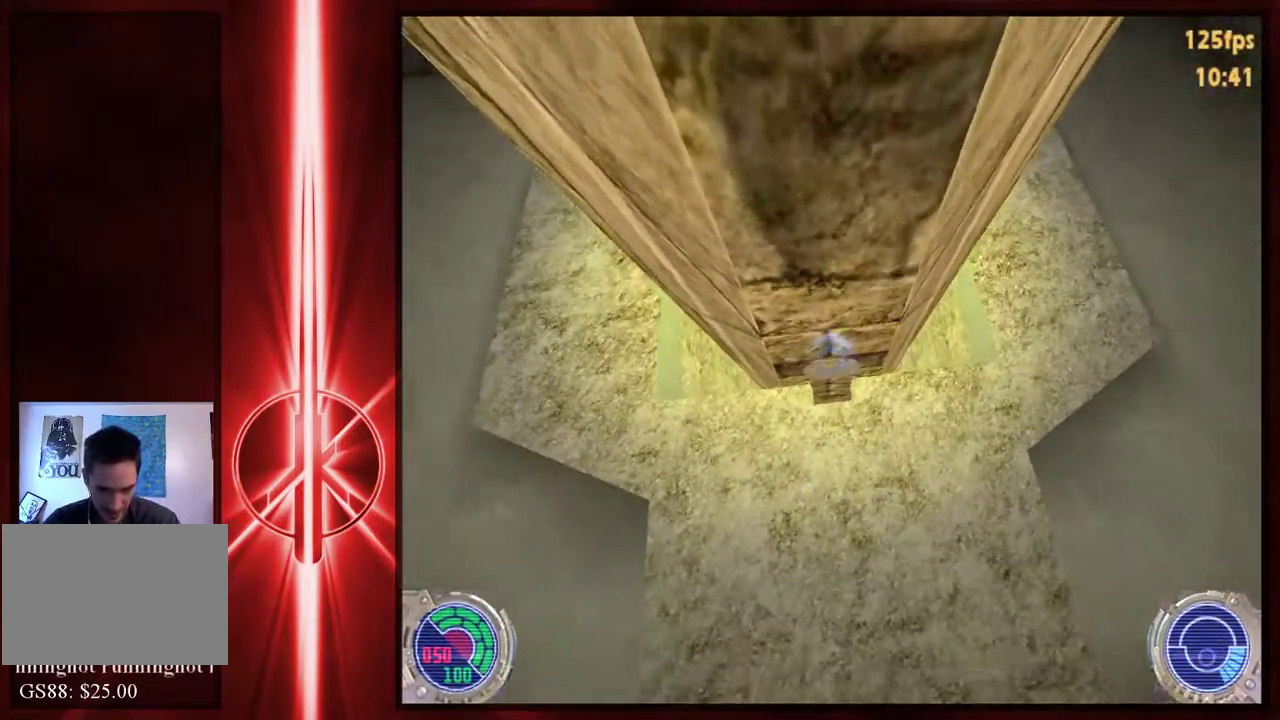
{"keys": ["c", "w"], "mouse": [], "events": [[167, "w", "down"], [267, "c", "down"]]}
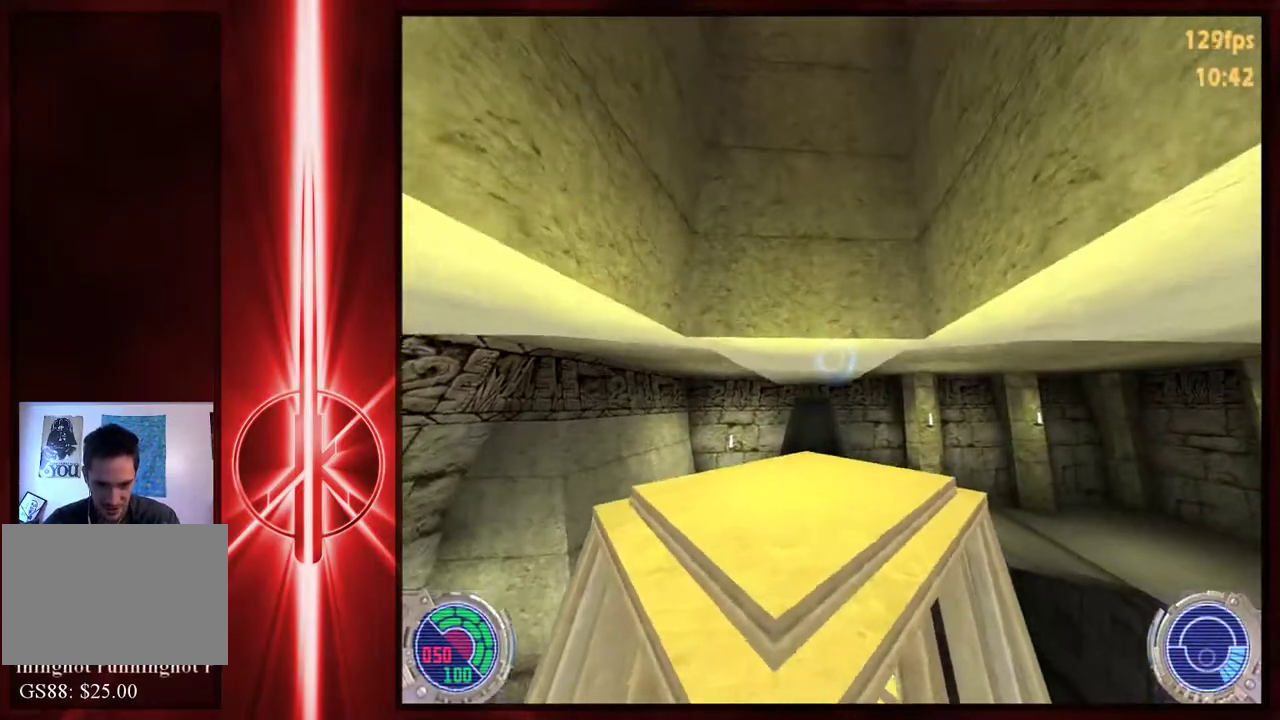
{"keys": ["c", "w"], "mouse": [], "events": []}
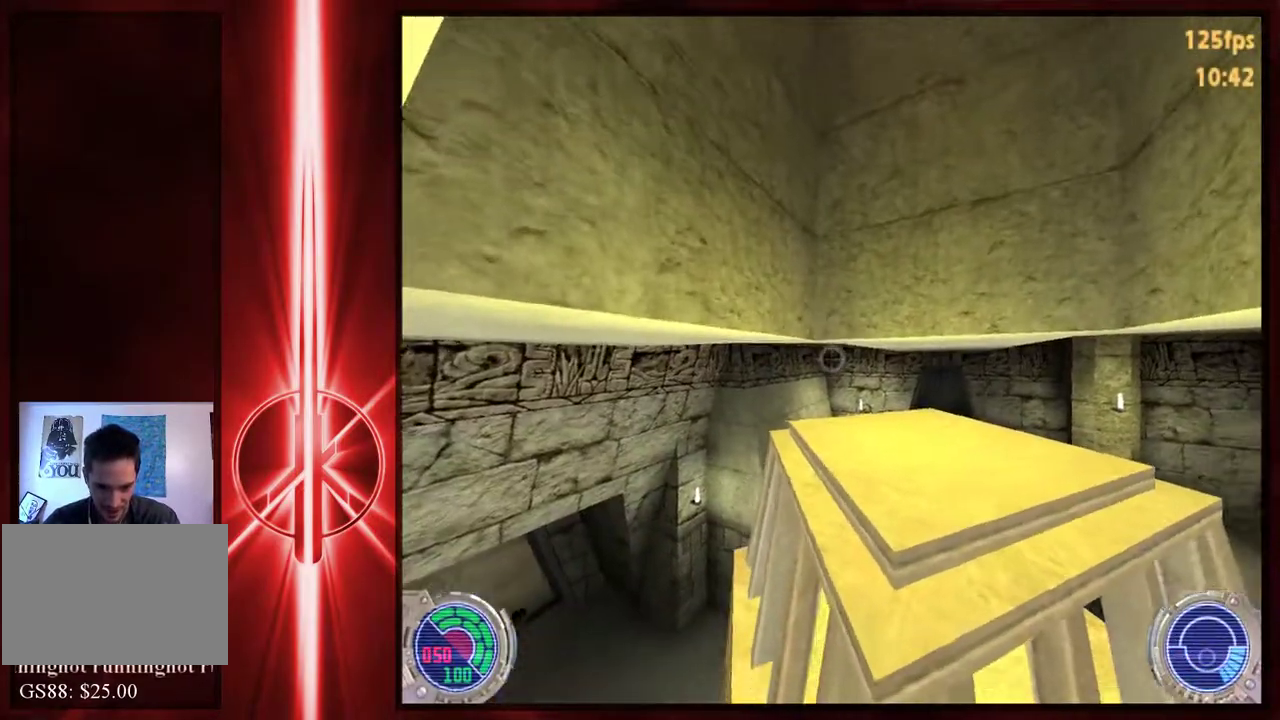
{"keys": ["w"], "mouse": [], "events": [[167, "c", "up"], [317, "d", "down"], [483, "d", "up"]]}
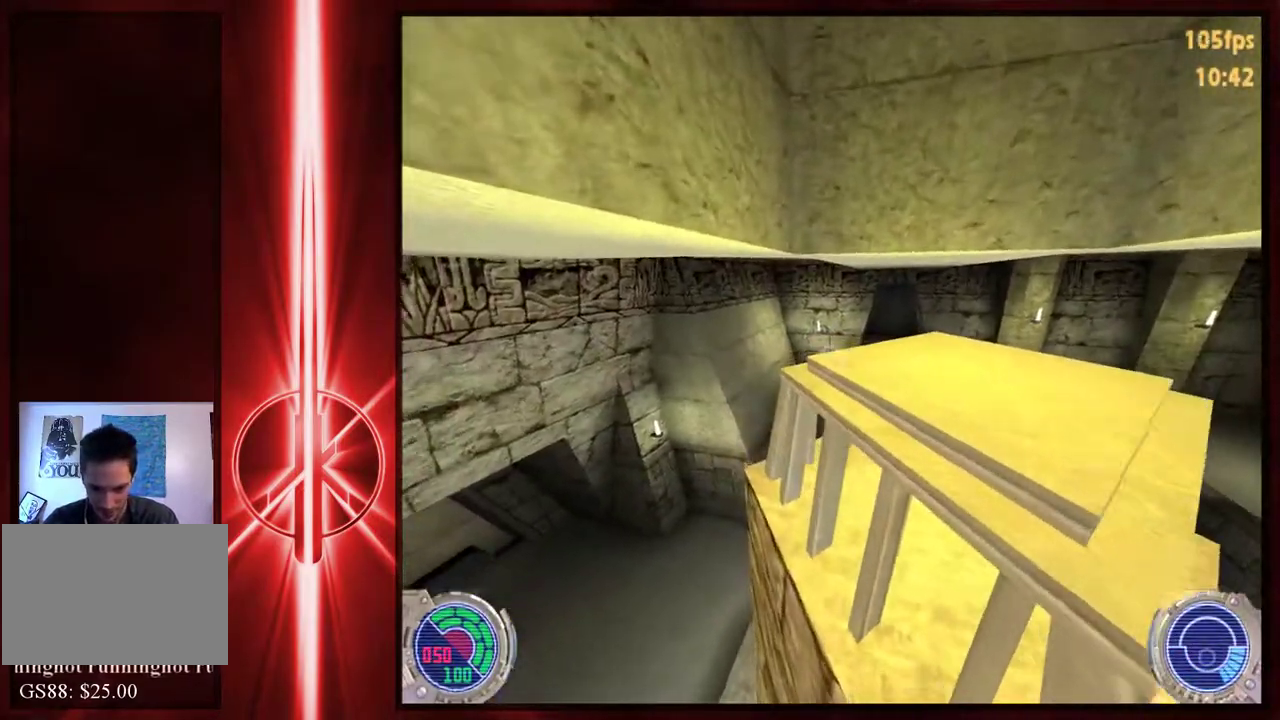
{"keys": [], "mouse": [], "events": [[300, "d", "down"], [400, "d", "up"], [400, "w", "up"]]}
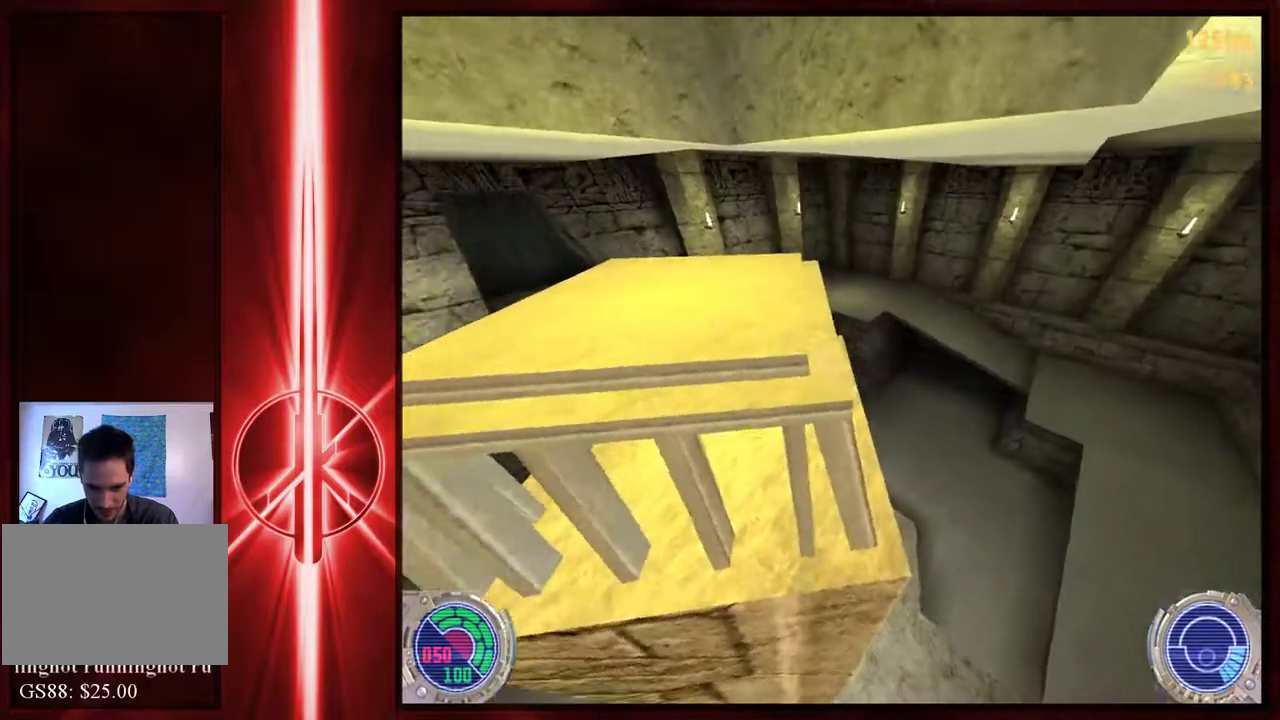
{"keys": ["a"], "mouse": [], "events": [[133, "a", "down"], [200, "a", "up"], [500, "a", "down"]]}
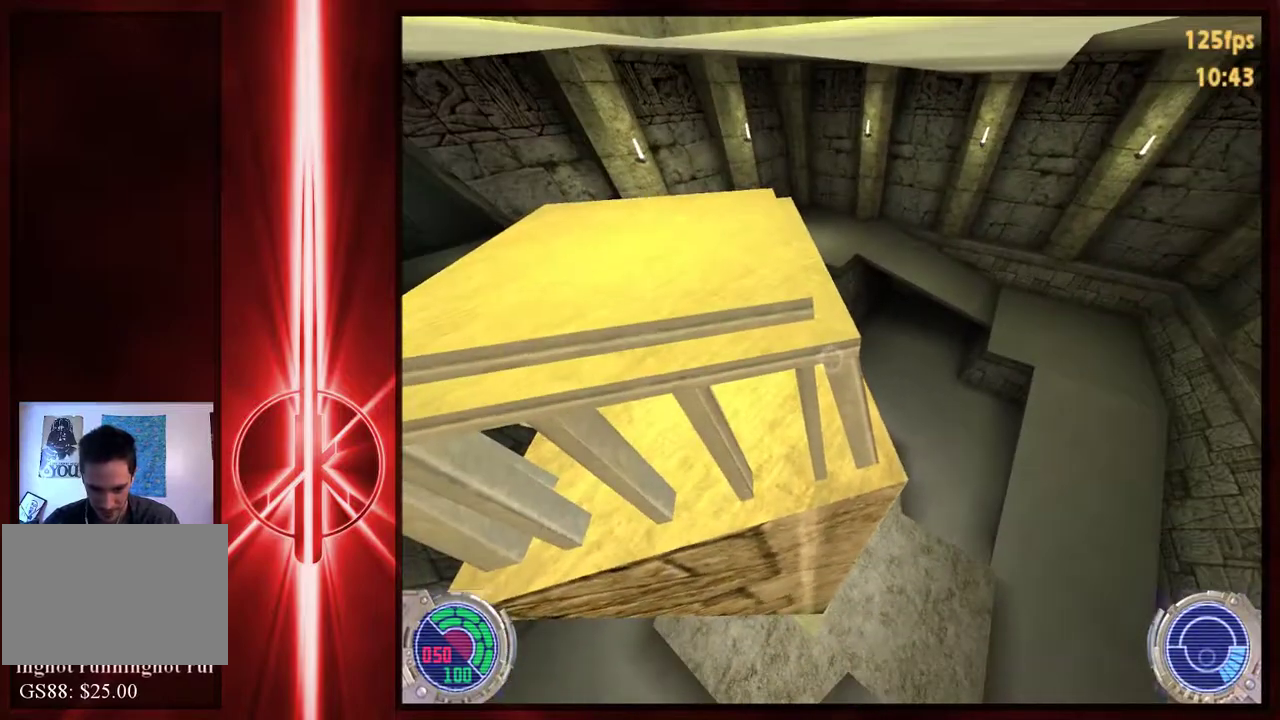
{"keys": [], "mouse": [], "events": [[150, "a", "up"]]}
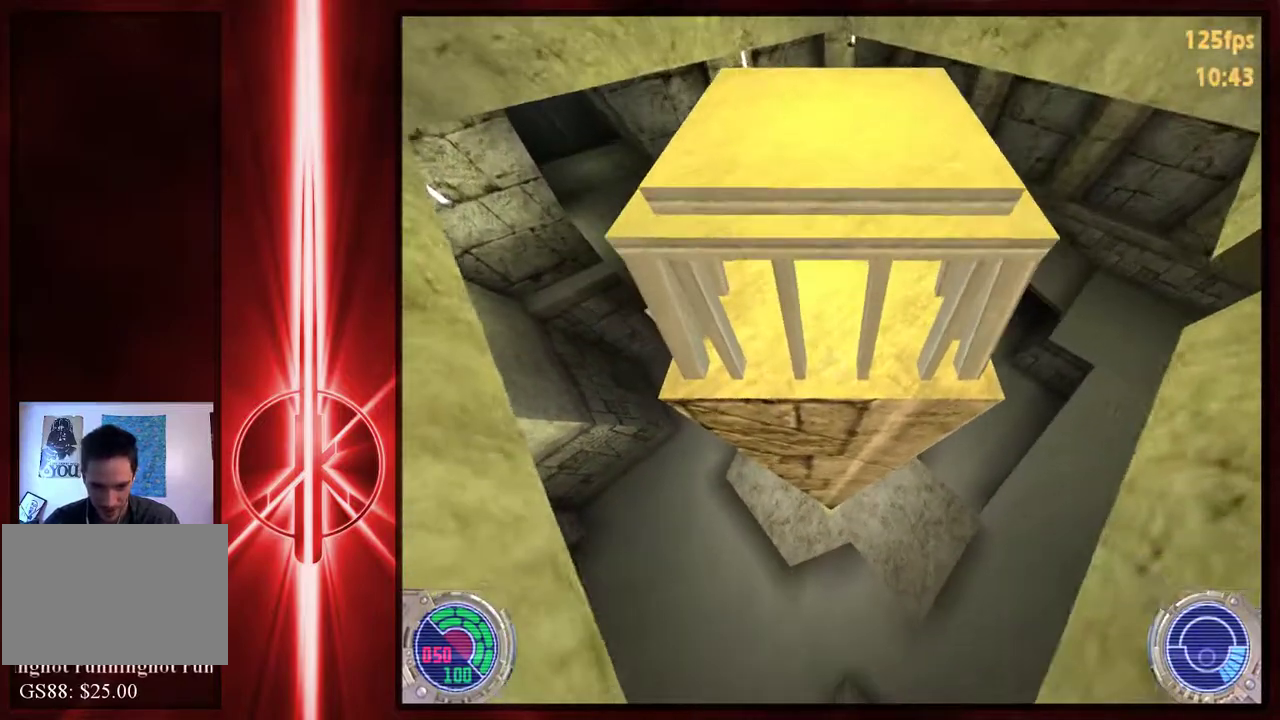
{"keys": [], "mouse": [], "events": []}
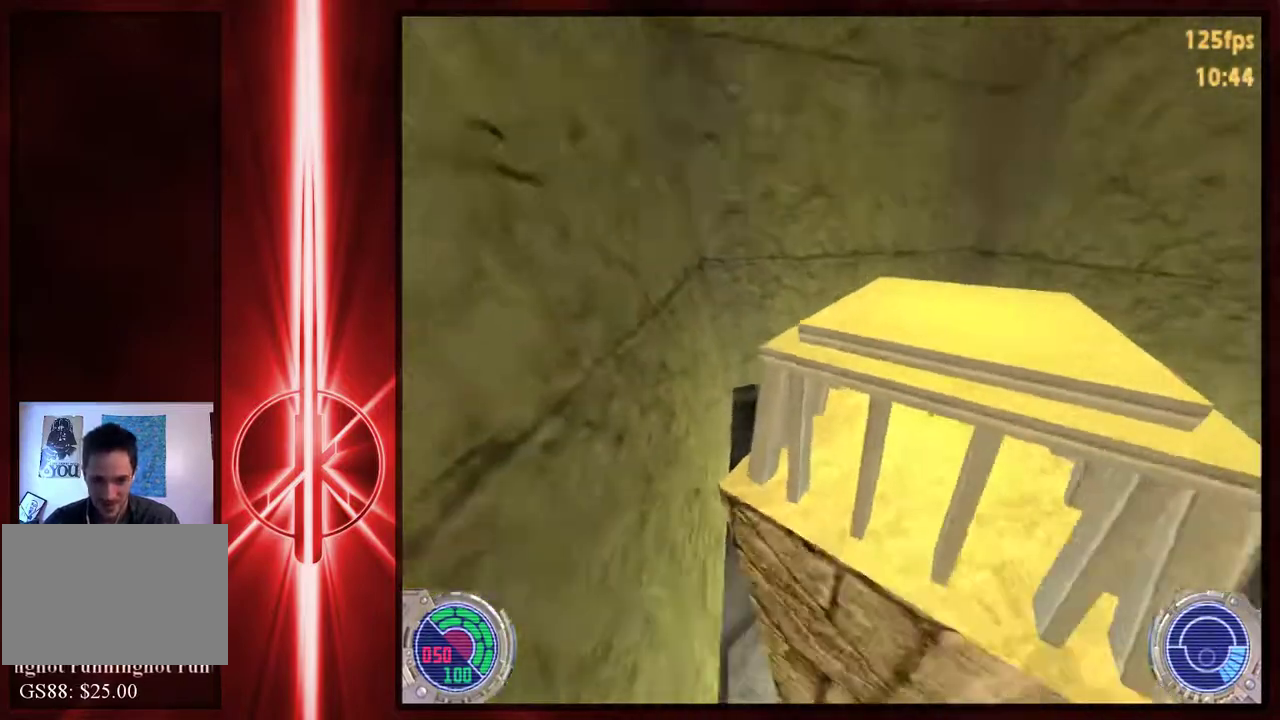
{"keys": [], "mouse": [], "events": [[367, "w", "down"], [433, "w", "up"]]}
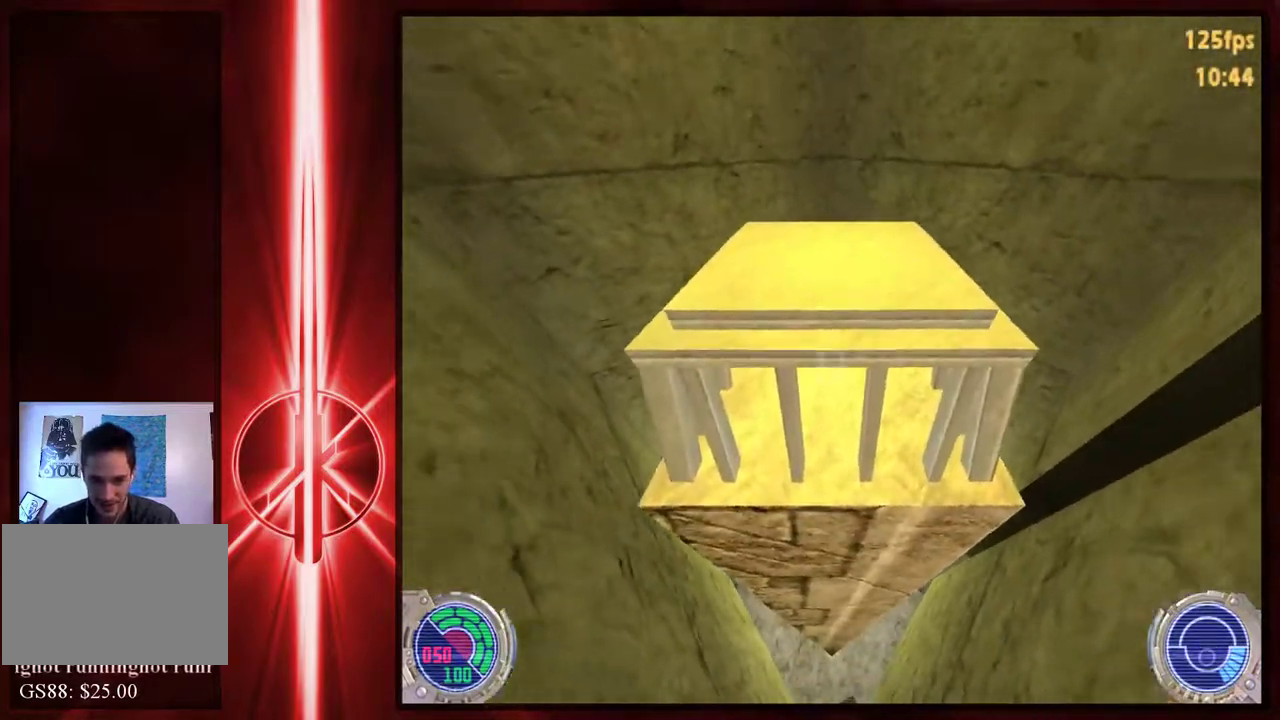
{"keys": ["space", "w"], "mouse": [], "events": [[333, "space", "down"], [367, "w", "down"]]}
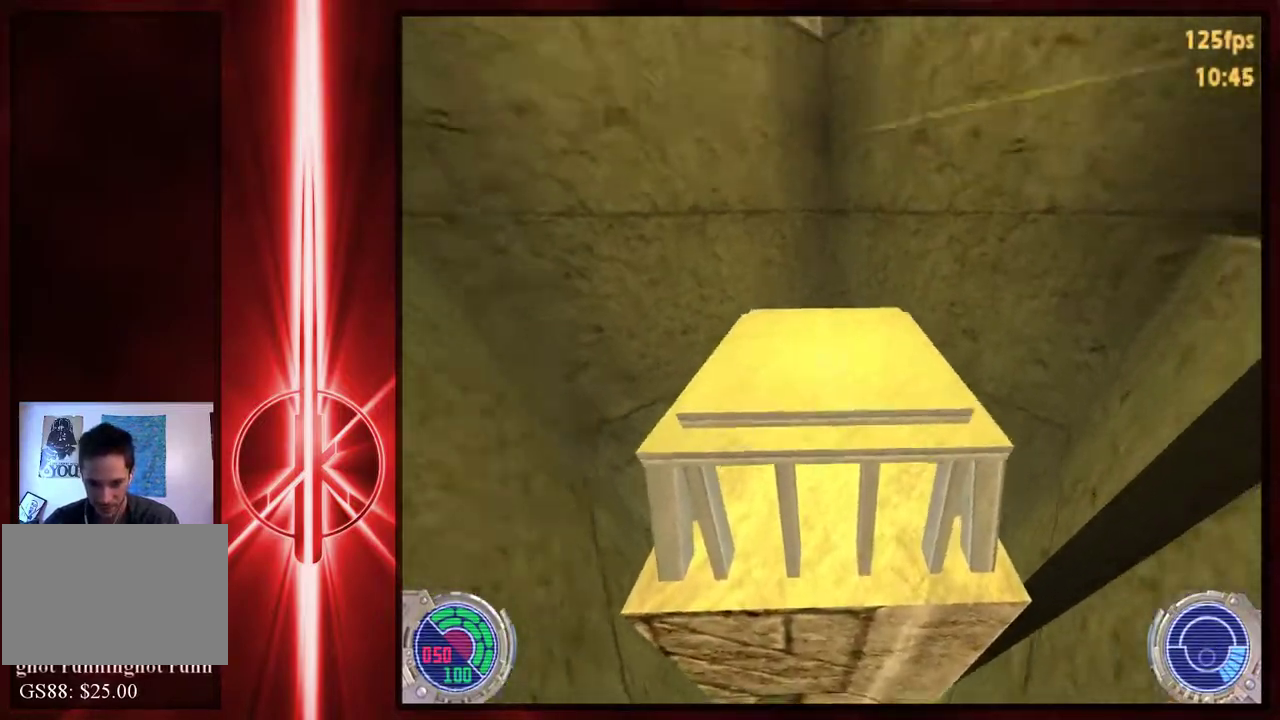
{"keys": [], "mouse": [], "events": [[17, "c", "down"], [50, "space", "up"], [450, "c", "up"], [483, "w", "up"]]}
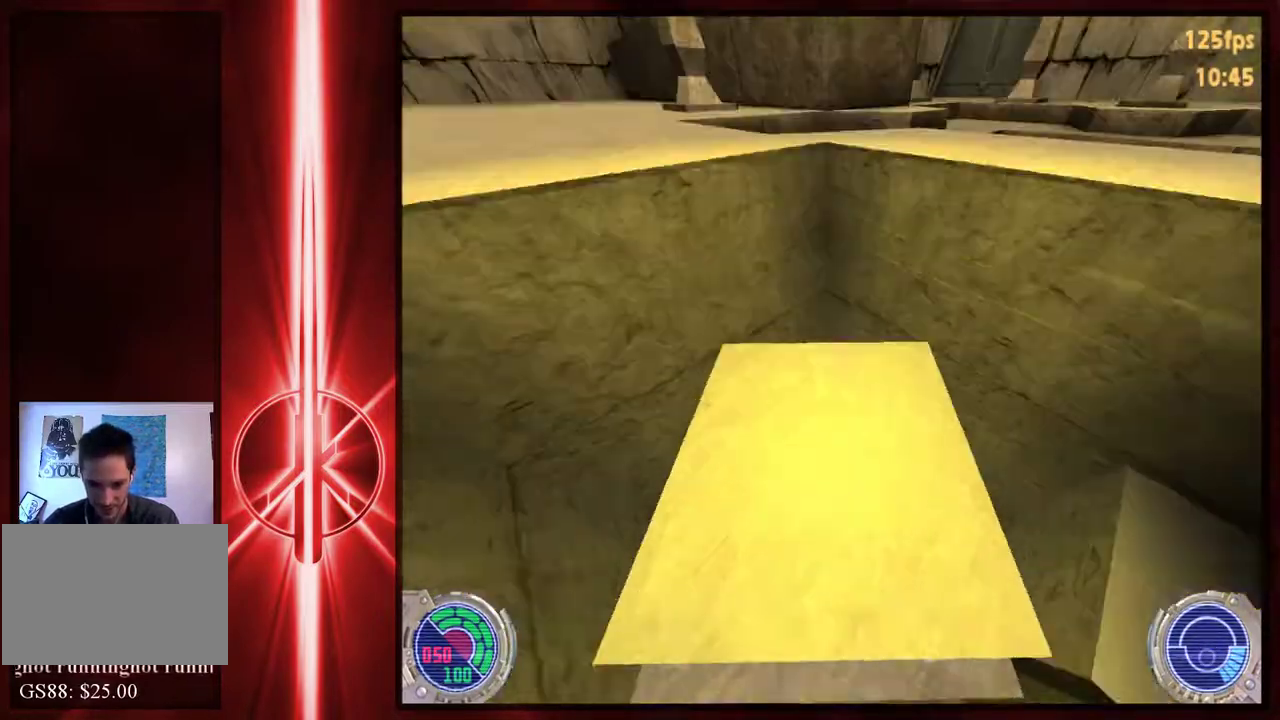
{"keys": [], "mouse": [], "events": []}
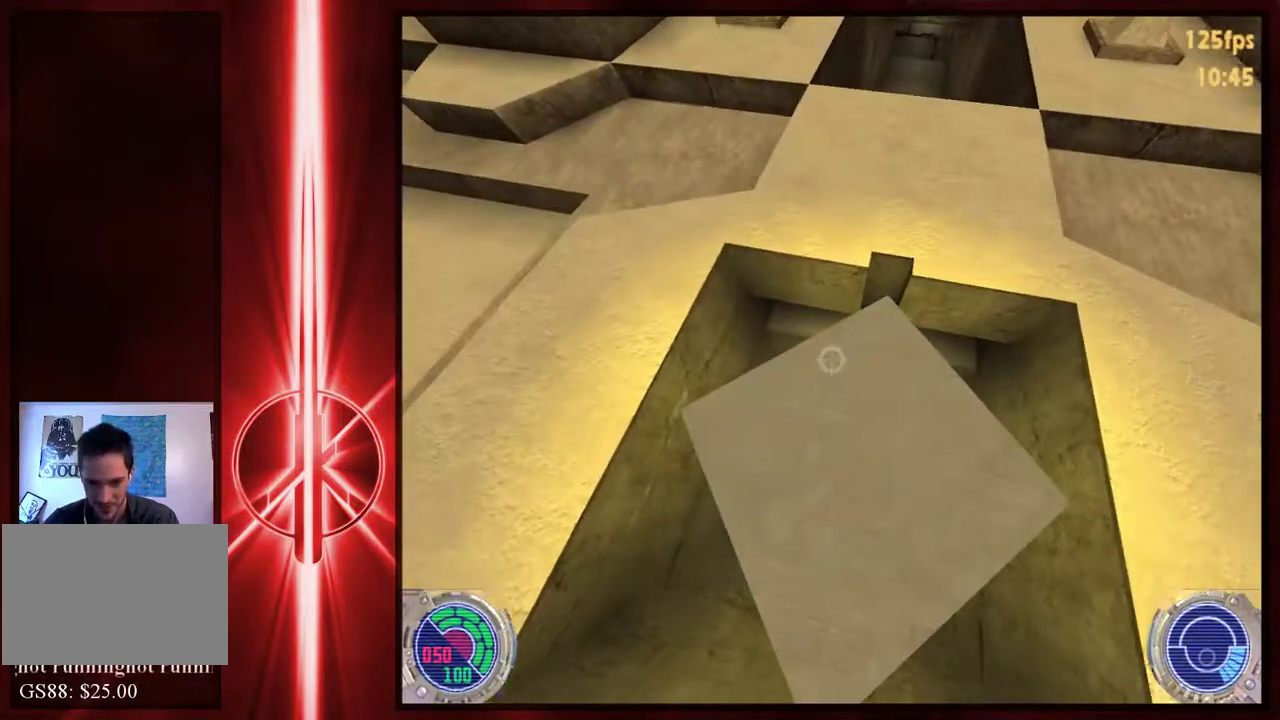
{"keys": [], "mouse": [], "events": [[117, "w", "down"], [250, "w", "up"]]}
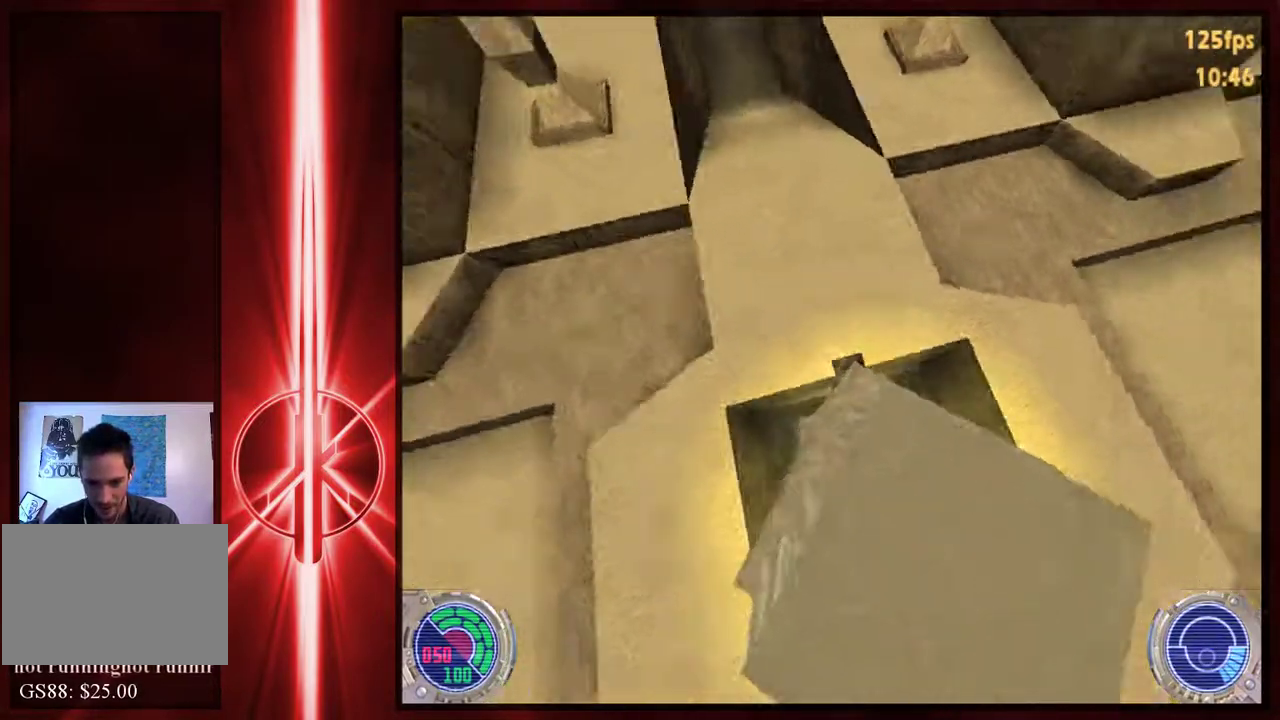
{"keys": [], "mouse": [], "events": []}
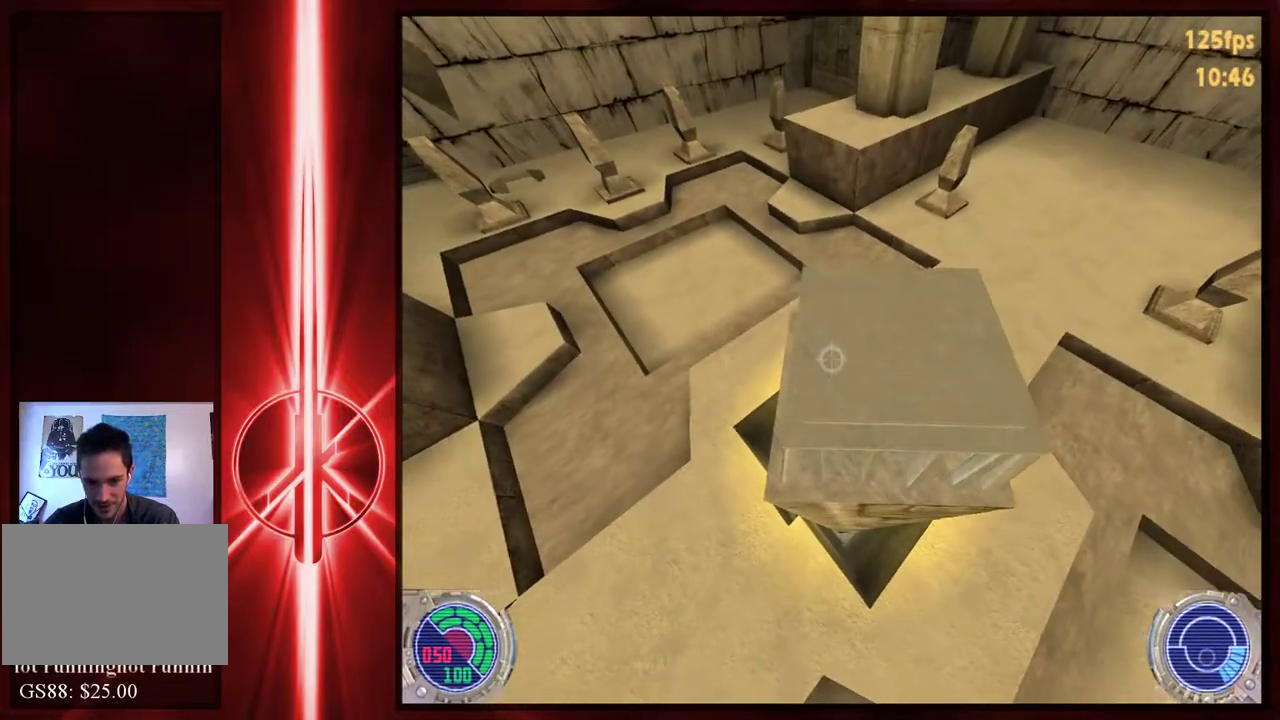
{"keys": ["d"], "mouse": [], "events": [[67, "a", "down"], [200, "a", "up"], [400, "d", "down"]]}
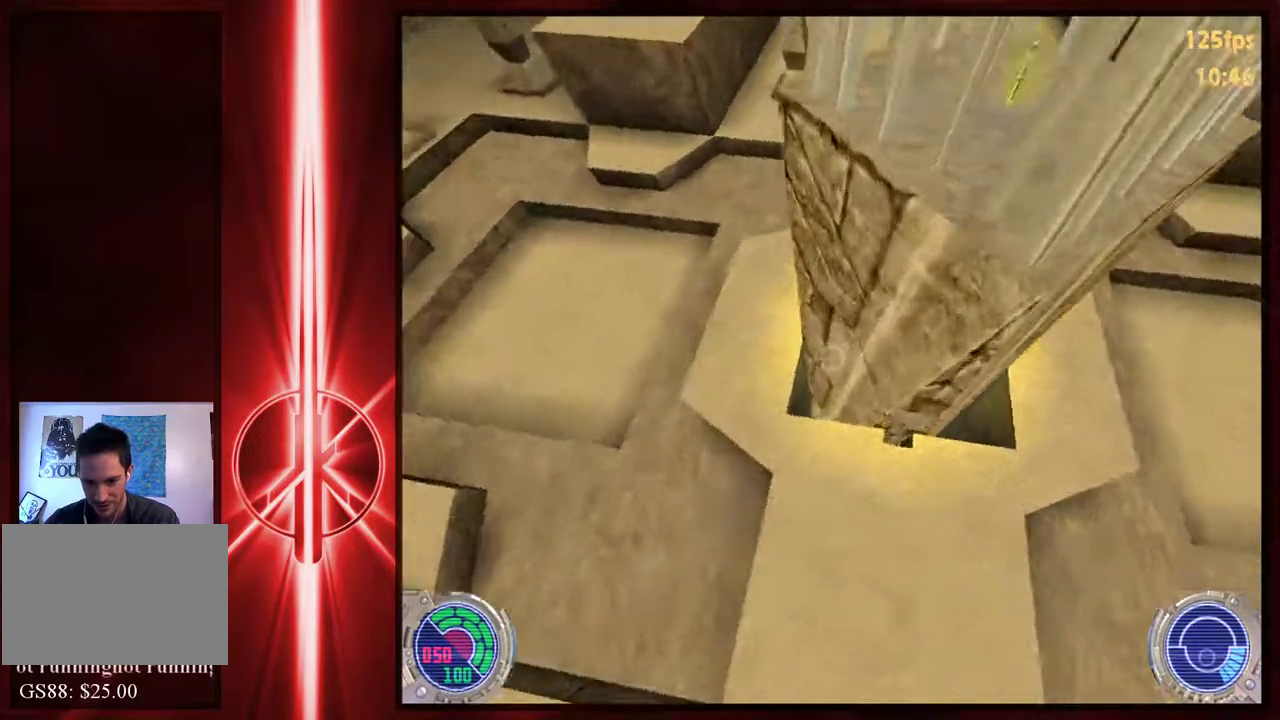
{"keys": ["d"], "mouse": [], "events": [[33, "d", "up"], [400, "d", "down"]]}